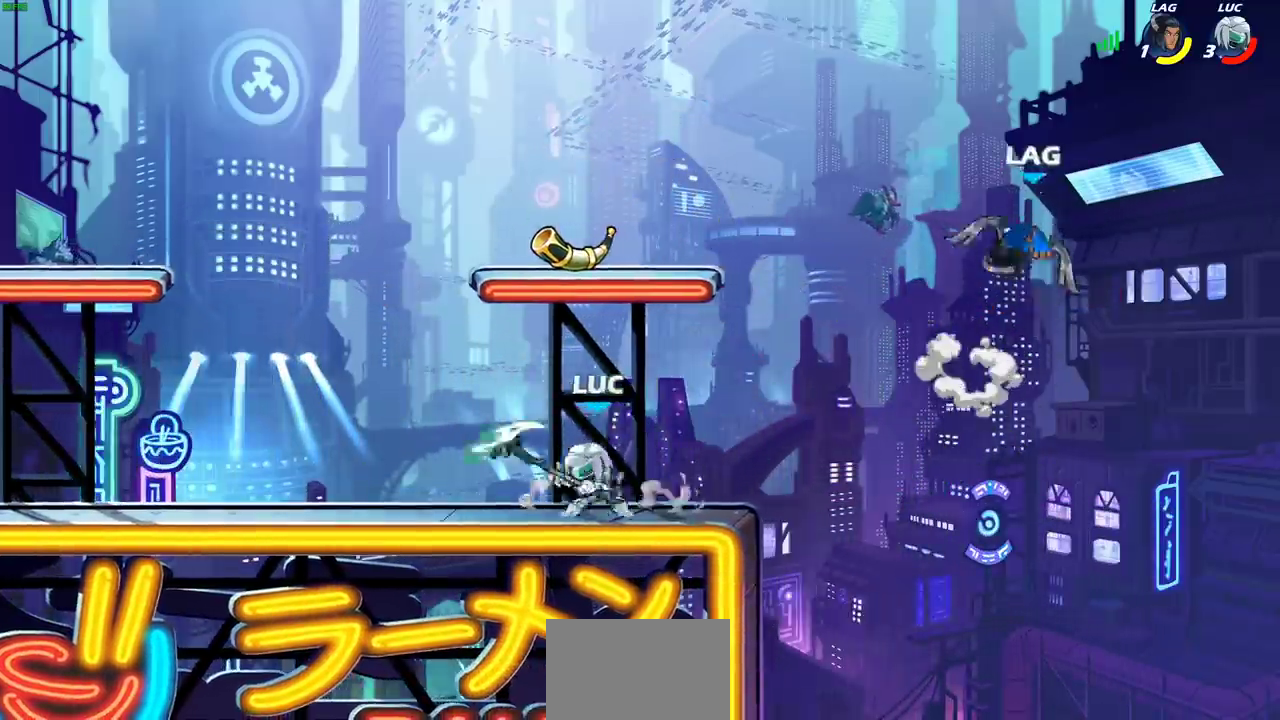
Gameplay with a controller (PlayStation layout); each line is a JSON object with the inputs held at the frame after it (dt_ms = milliseconds from this image to that frame). "events" lists button and stick changes between this image and that frame as [ms after this image, input, new state], when the widget could be followed in between.
{"dt_ms": 300, "buttons": ["CROSS"], "left_stick": "up-right", "right_stick": "center", "events": [[33, "left_stick", "left"], [267, "left_stick", "up-right"], [300, "CROSS", "down"]]}
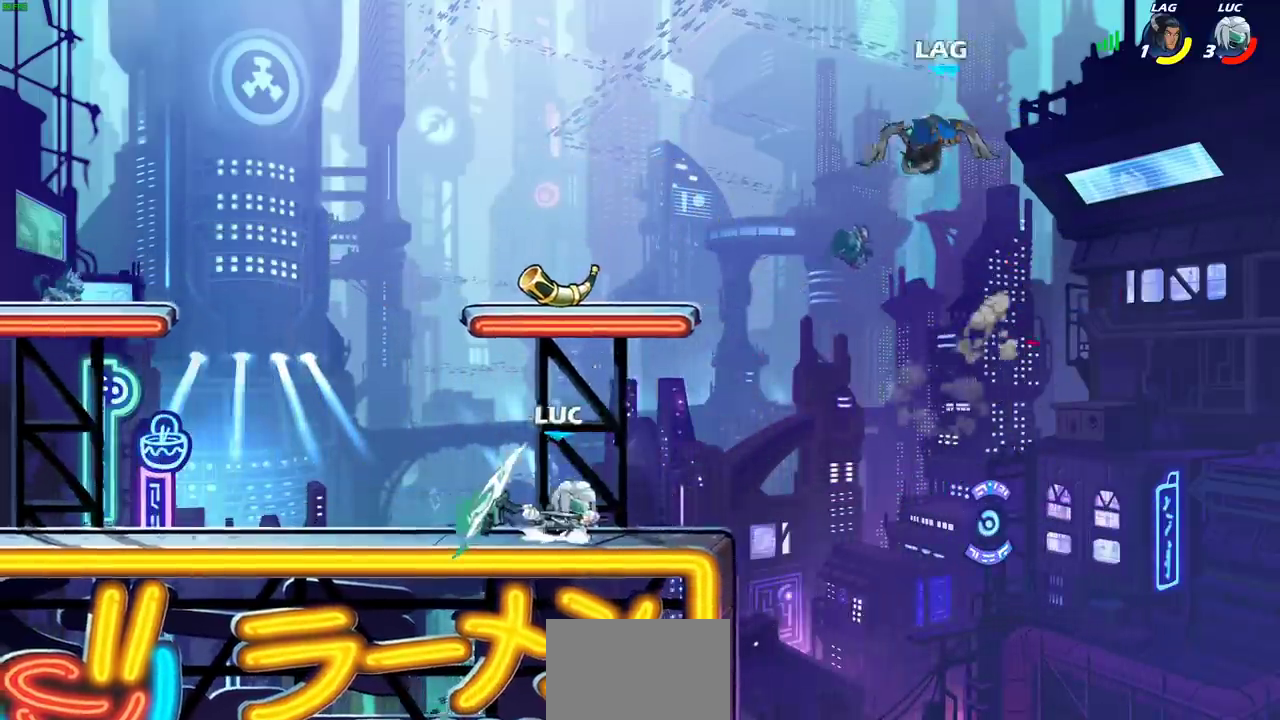
{"dt_ms": 800, "buttons": [], "left_stick": "left", "right_stick": "center", "events": [[117, "left_stick", "up"], [150, "CROSS", "up"], [233, "CROSS", "down"], [250, "SQUARE", "down"], [350, "CROSS", "up"], [350, "SQUARE", "up"], [400, "left_stick", "up-left"], [450, "left_stick", "left"]]}
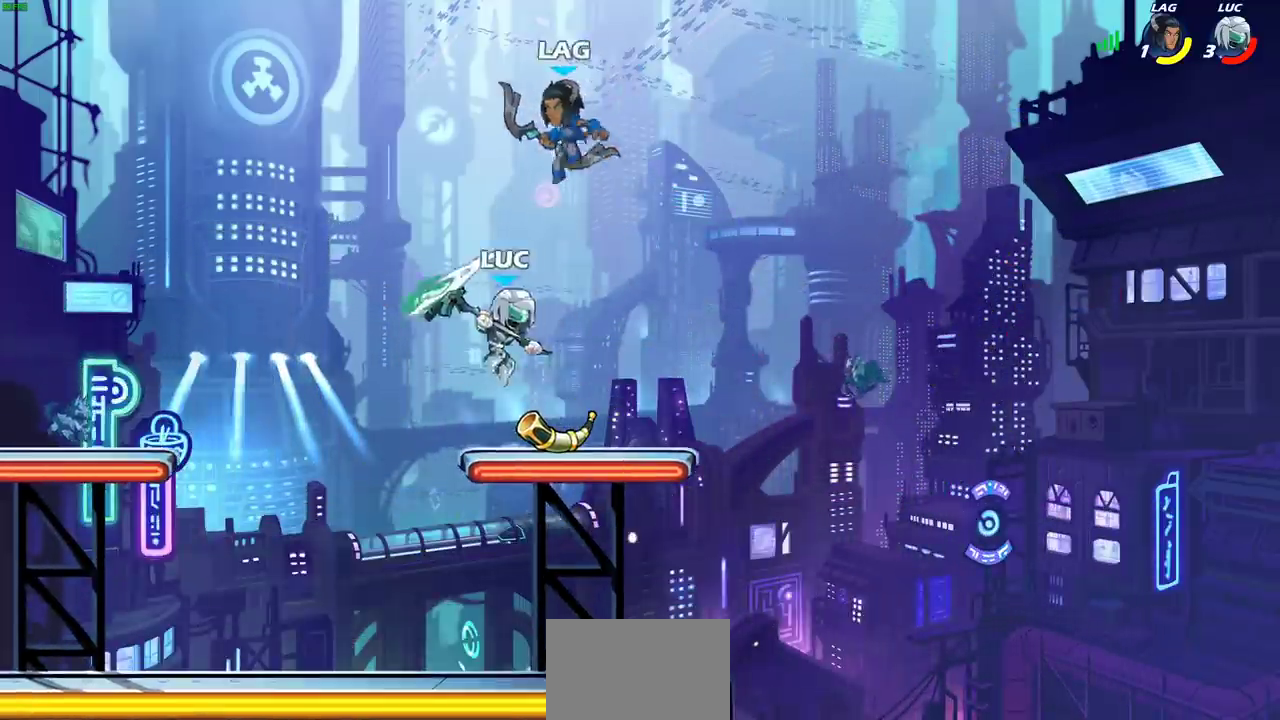
{"dt_ms": 400, "buttons": ["R2"], "left_stick": "center", "right_stick": "center", "events": [[67, "left_stick", "down-left"], [317, "left_stick", "center"], [367, "R2", "down"]]}
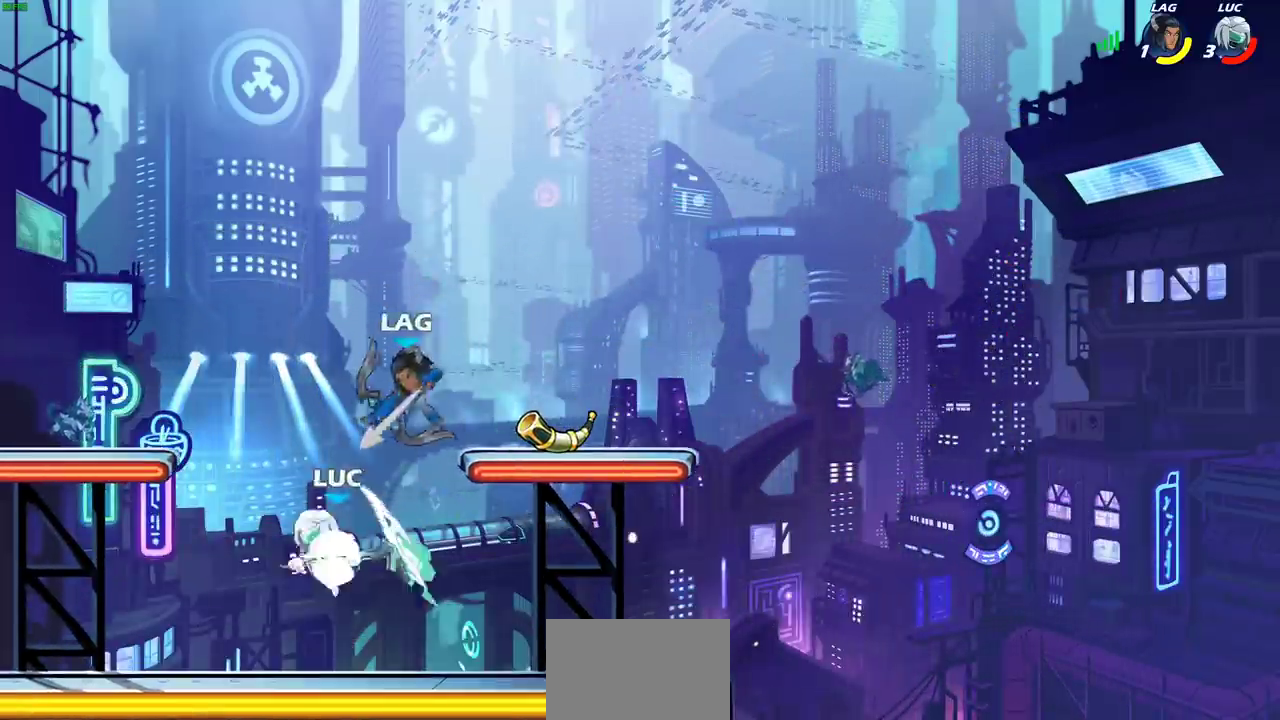
{"dt_ms": 500, "buttons": [], "left_stick": "center", "right_stick": "center", "events": [[150, "SQUARE", "down"], [217, "R2", "up"], [250, "SQUARE", "up"]]}
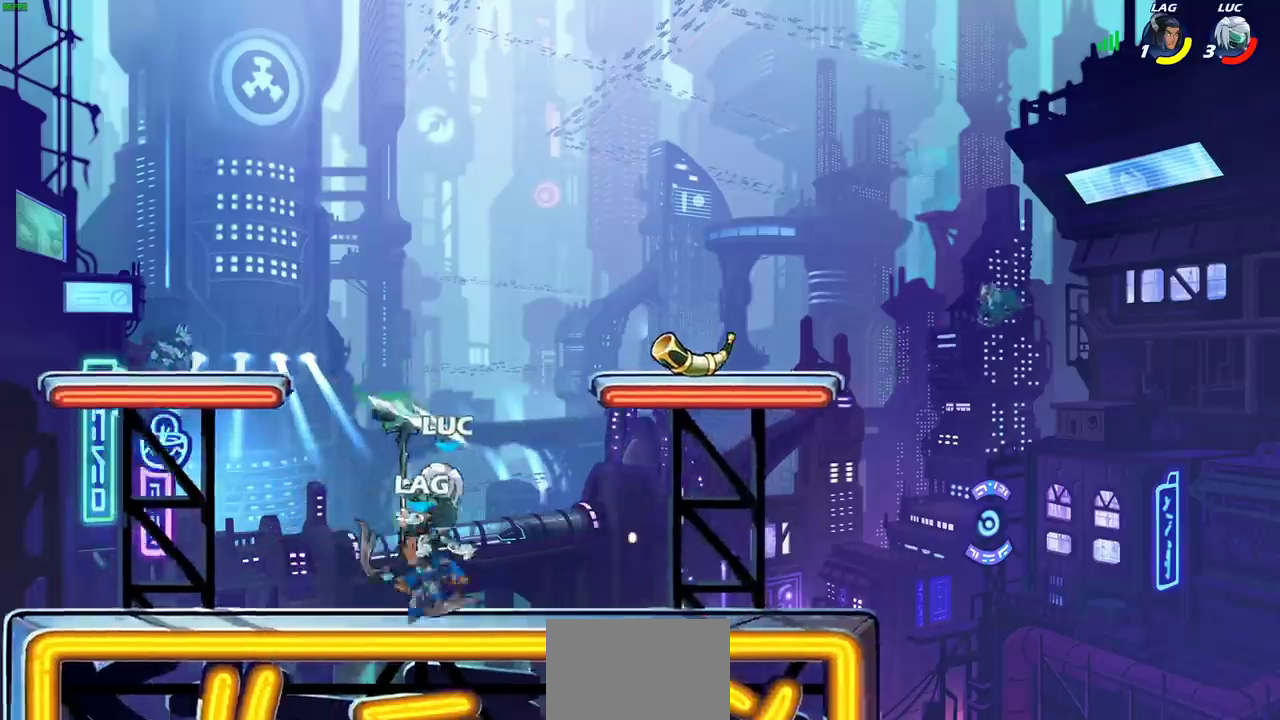
{"dt_ms": 700, "buttons": ["SQUARE"], "left_stick": "down-right", "right_stick": "center", "events": [[17, "CIRCLE", "down"], [100, "CIRCLE", "up"], [233, "CROSS", "down"], [283, "CROSS", "up"], [600, "left_stick", "down-right"], [633, "SQUARE", "down"]]}
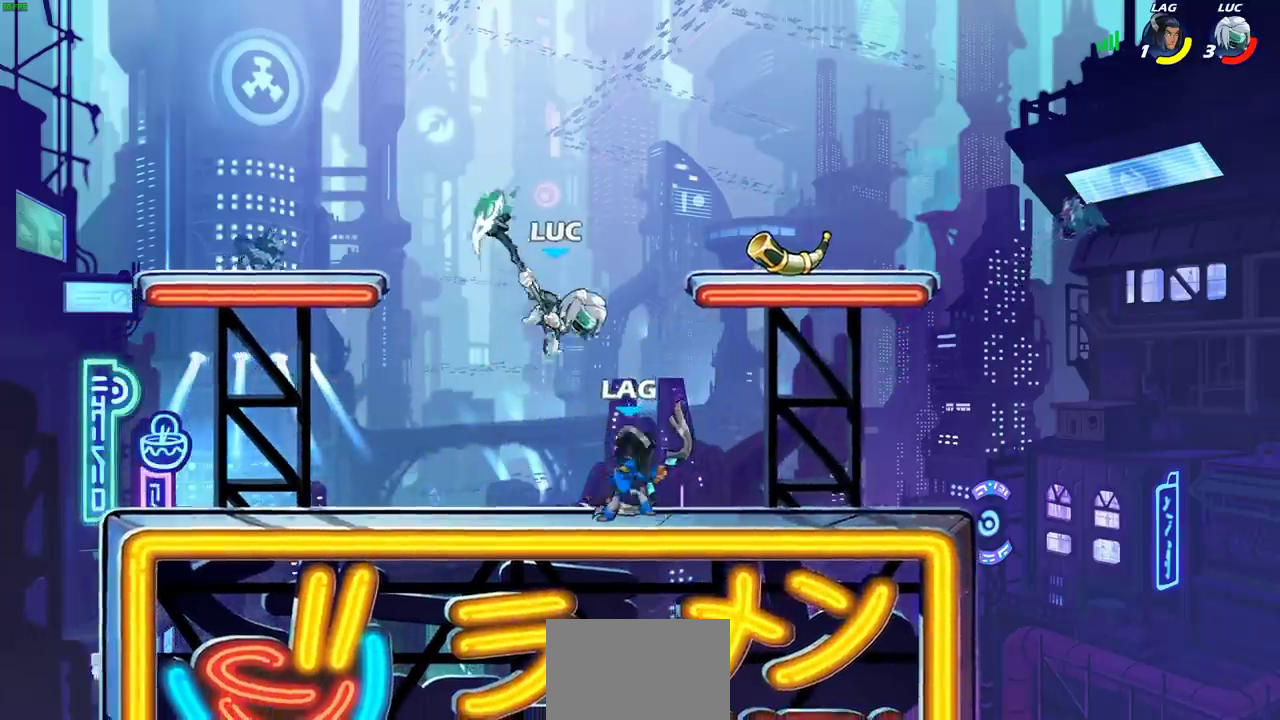
{"dt_ms": 300, "buttons": [], "left_stick": "right", "right_stick": "center", "events": [[50, "SQUARE", "up"], [67, "left_stick", "right"]]}
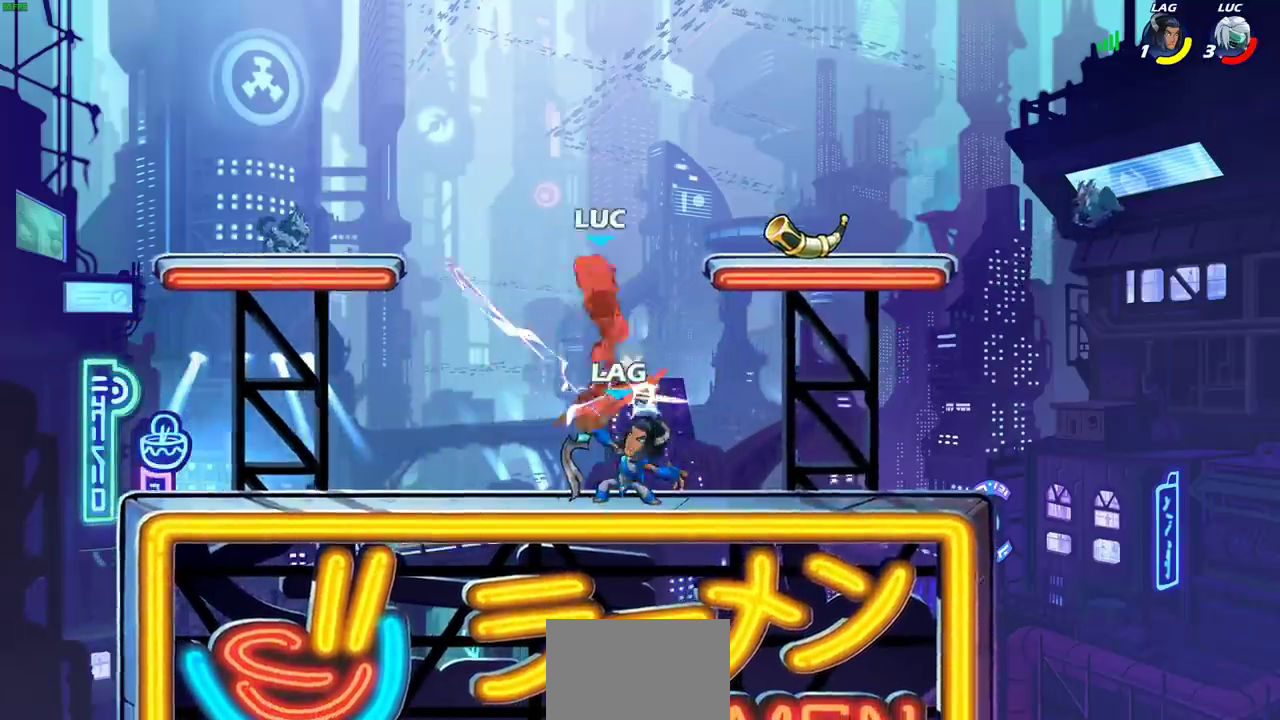
{"dt_ms": 500, "buttons": [], "left_stick": "right", "right_stick": "center", "events": [[167, "left_stick", "center"], [450, "left_stick", "right"]]}
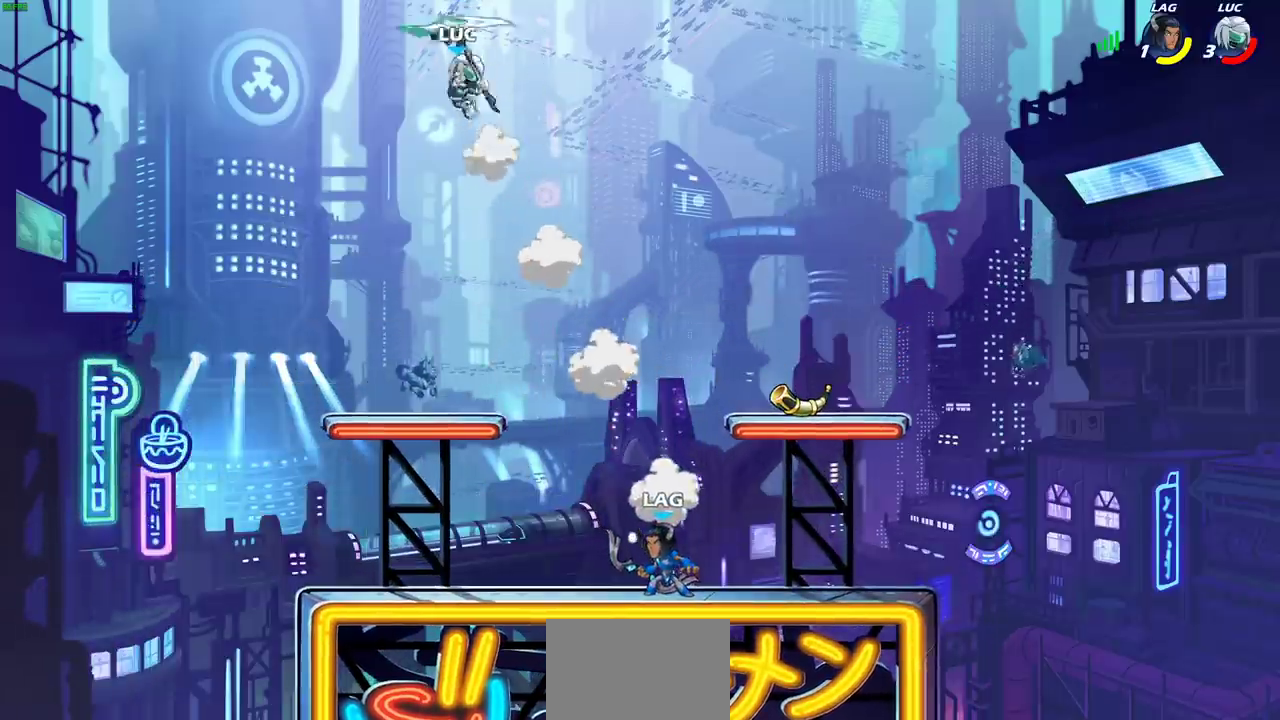
{"dt_ms": 500, "buttons": [], "left_stick": "down", "right_stick": "center", "events": [[417, "left_stick", "down"]]}
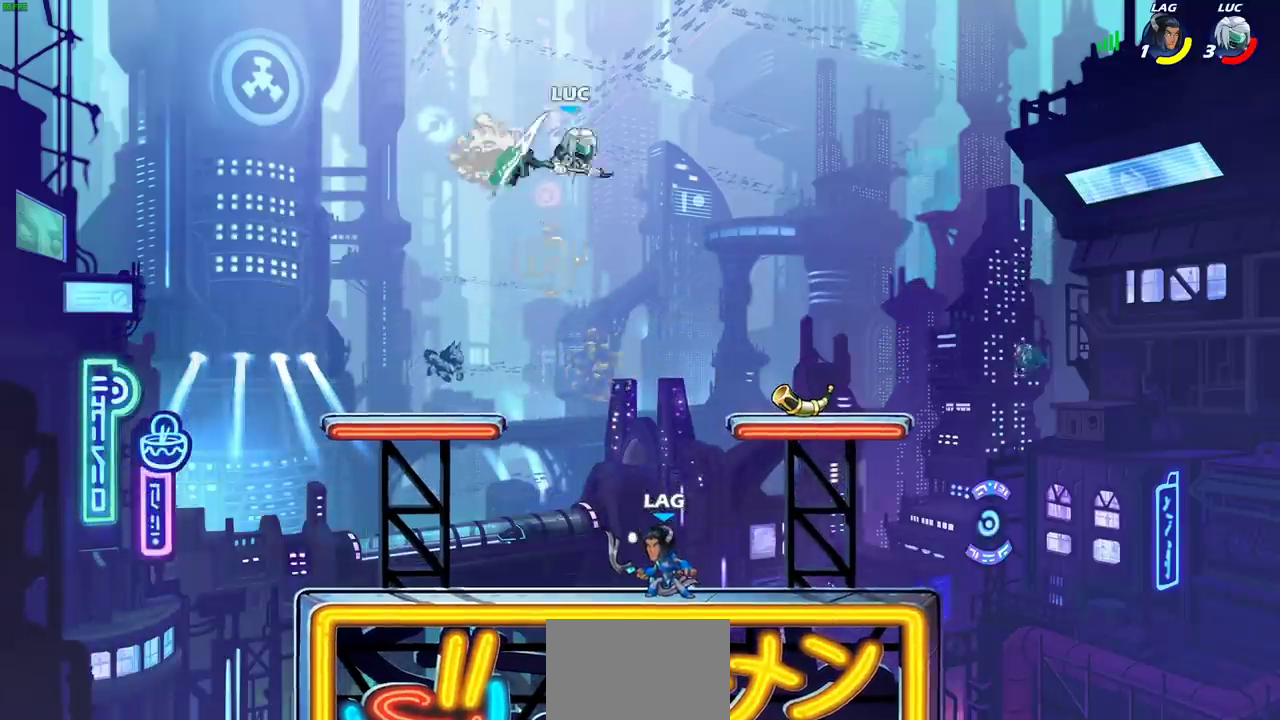
{"dt_ms": 500, "buttons": [], "left_stick": "right", "right_stick": "center", "events": [[67, "left_stick", "center"], [350, "left_stick", "right"]]}
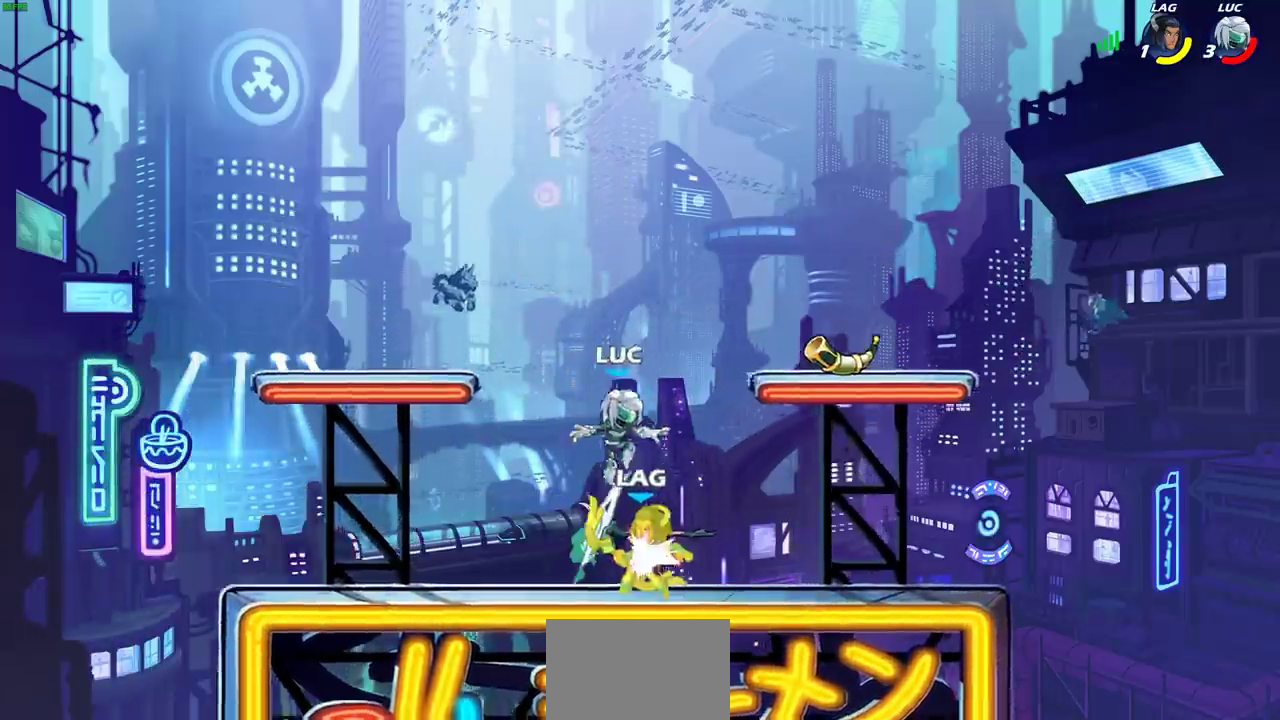
{"dt_ms": 500, "buttons": [], "left_stick": "center", "right_stick": "center", "events": [[50, "left_stick", "center"], [183, "SQUARE", "down"], [267, "SQUARE", "up"], [367, "SQUARE", "down"], [450, "SQUARE", "up"]]}
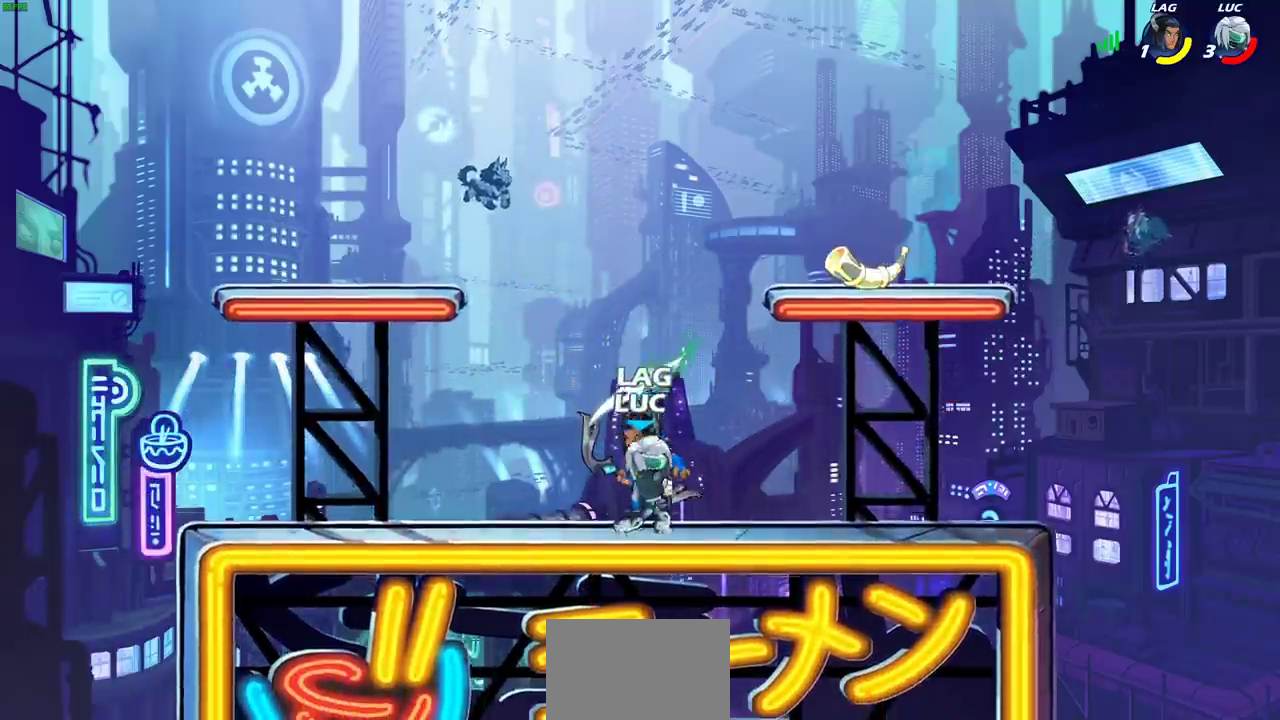
{"dt_ms": 300, "buttons": ["CROSS"], "left_stick": "center", "right_stick": "center", "events": [[217, "CROSS", "down"]]}
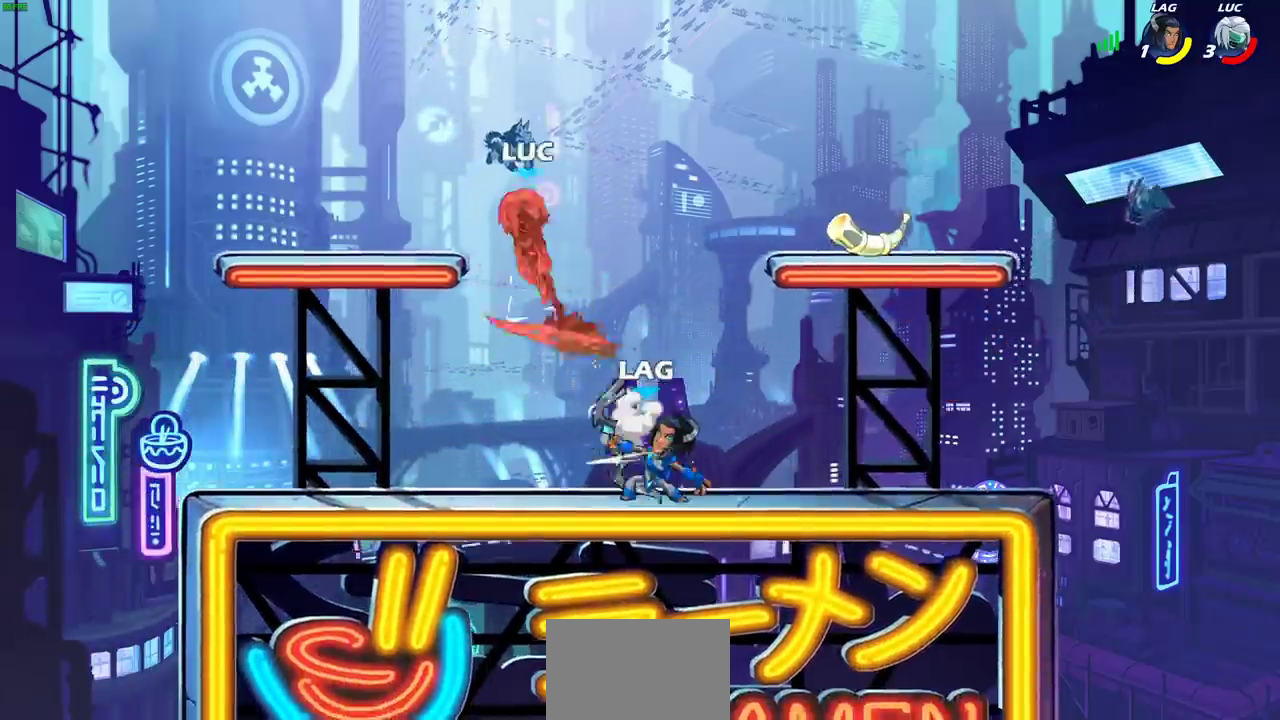
{"dt_ms": 700, "buttons": ["R2"], "left_stick": "right", "right_stick": "center", "events": [[17, "left_stick", "right"], [100, "CROSS", "up"], [167, "left_stick", "center"], [383, "left_stick", "right"], [533, "R2", "down"]]}
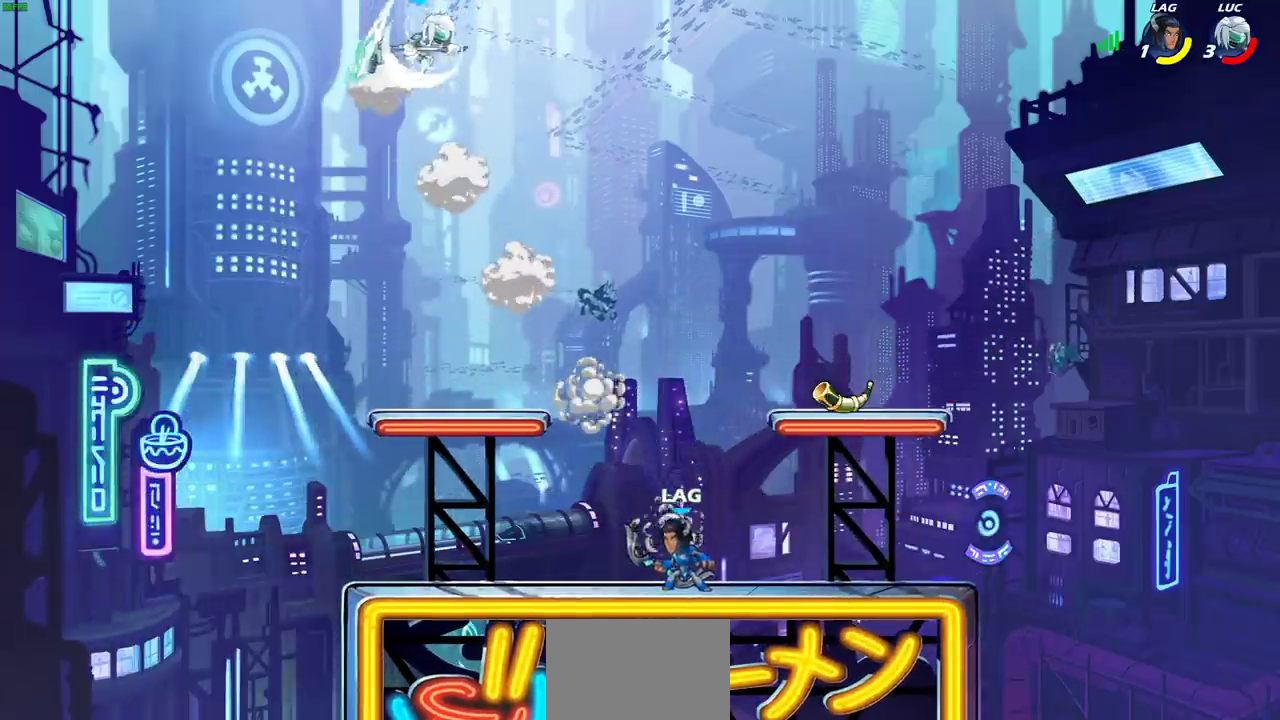
{"dt_ms": 300, "buttons": [], "left_stick": "down", "right_stick": "center", "events": [[33, "R2", "up"], [200, "left_stick", "down"]]}
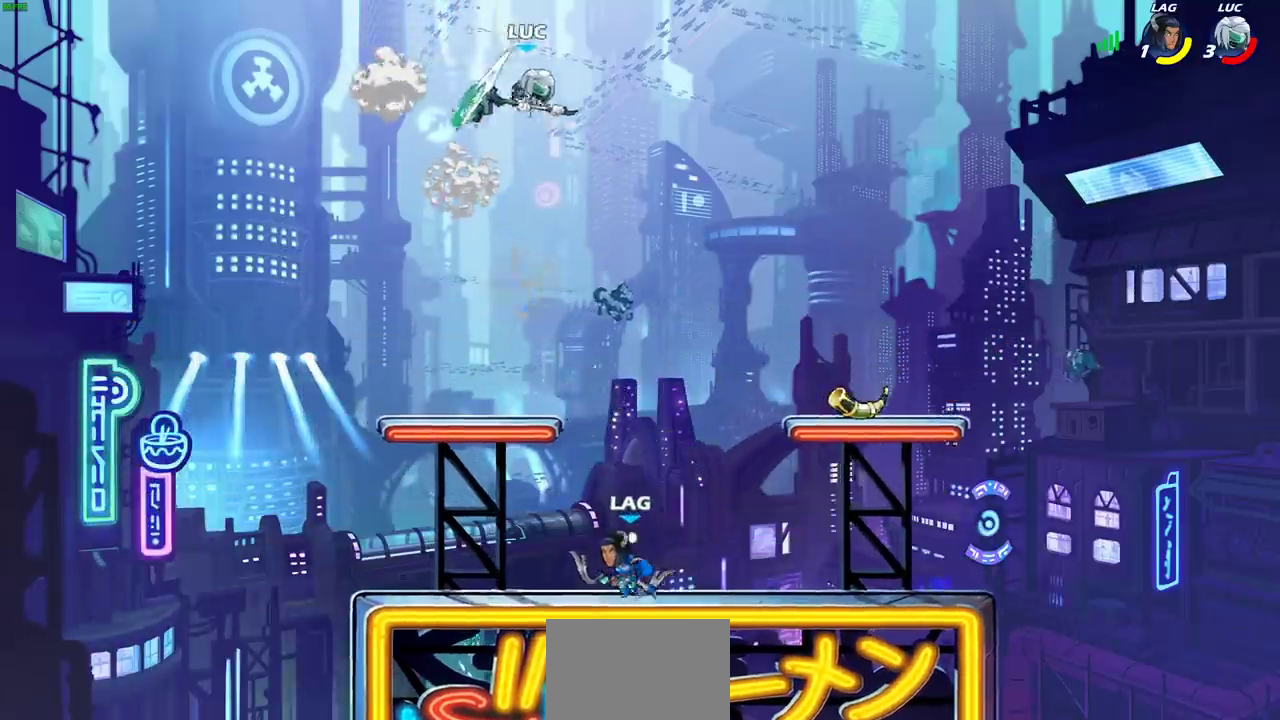
{"dt_ms": 700, "buttons": [], "left_stick": "down-right", "right_stick": "center", "events": [[17, "left_stick", "center"], [383, "left_stick", "right"], [433, "CROSS", "down"], [500, "left_stick", "up-right"], [567, "CROSS", "up"], [600, "left_stick", "down-right"]]}
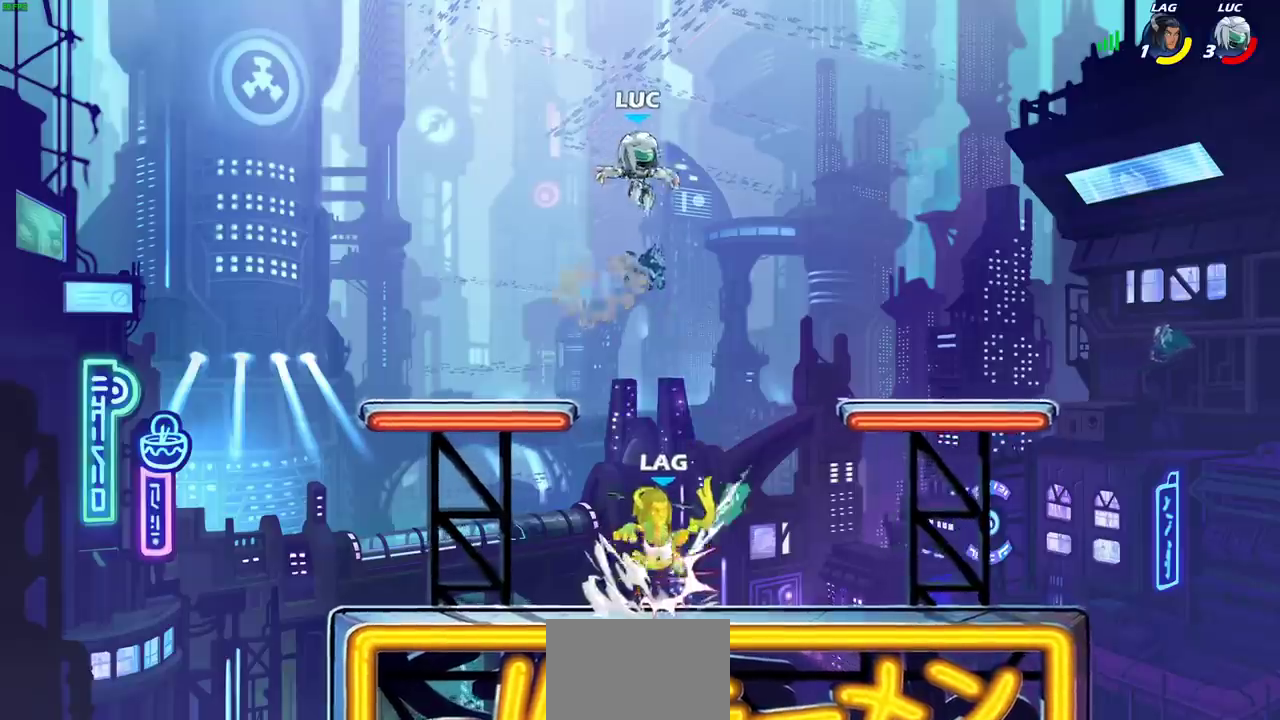
{"dt_ms": 500, "buttons": [], "left_stick": "right", "right_stick": "center", "events": [[17, "left_stick", "down"], [67, "left_stick", "down-left"], [467, "left_stick", "right"]]}
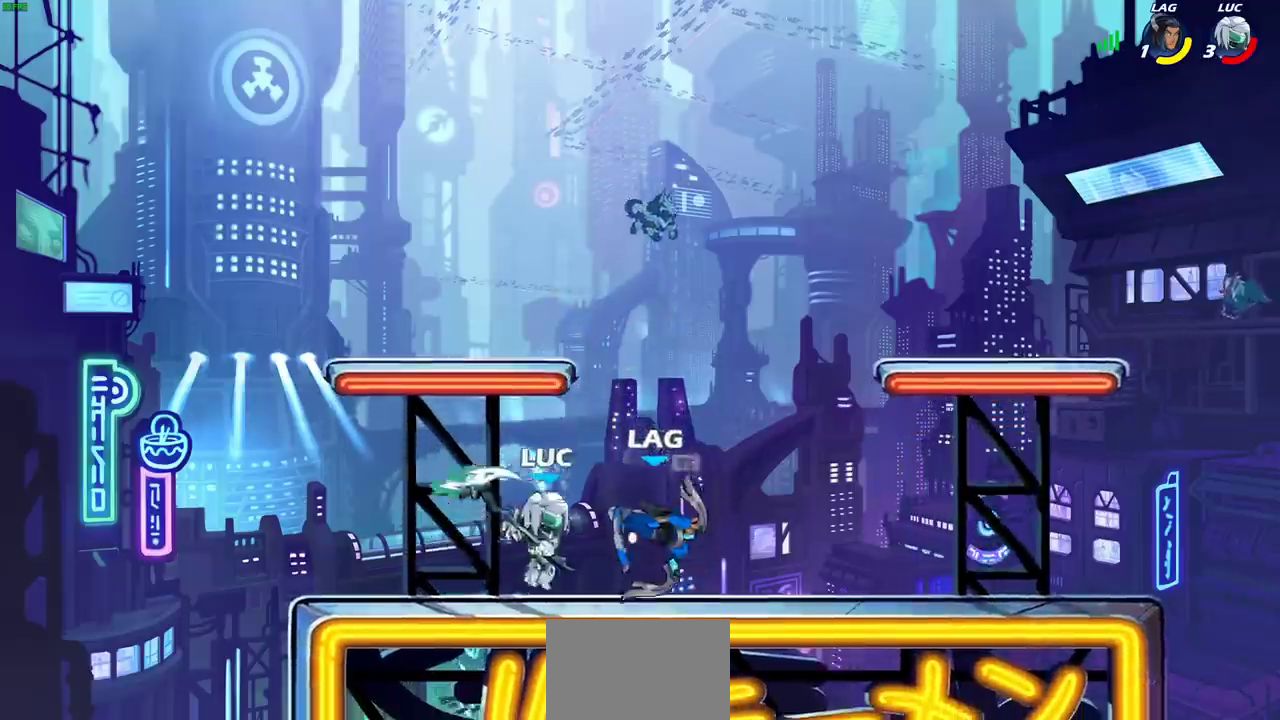
{"dt_ms": 300, "buttons": [], "left_stick": "center", "right_stick": "center", "events": [[33, "left_stick", "center"], [67, "SQUARE", "down"], [150, "SQUARE", "up"]]}
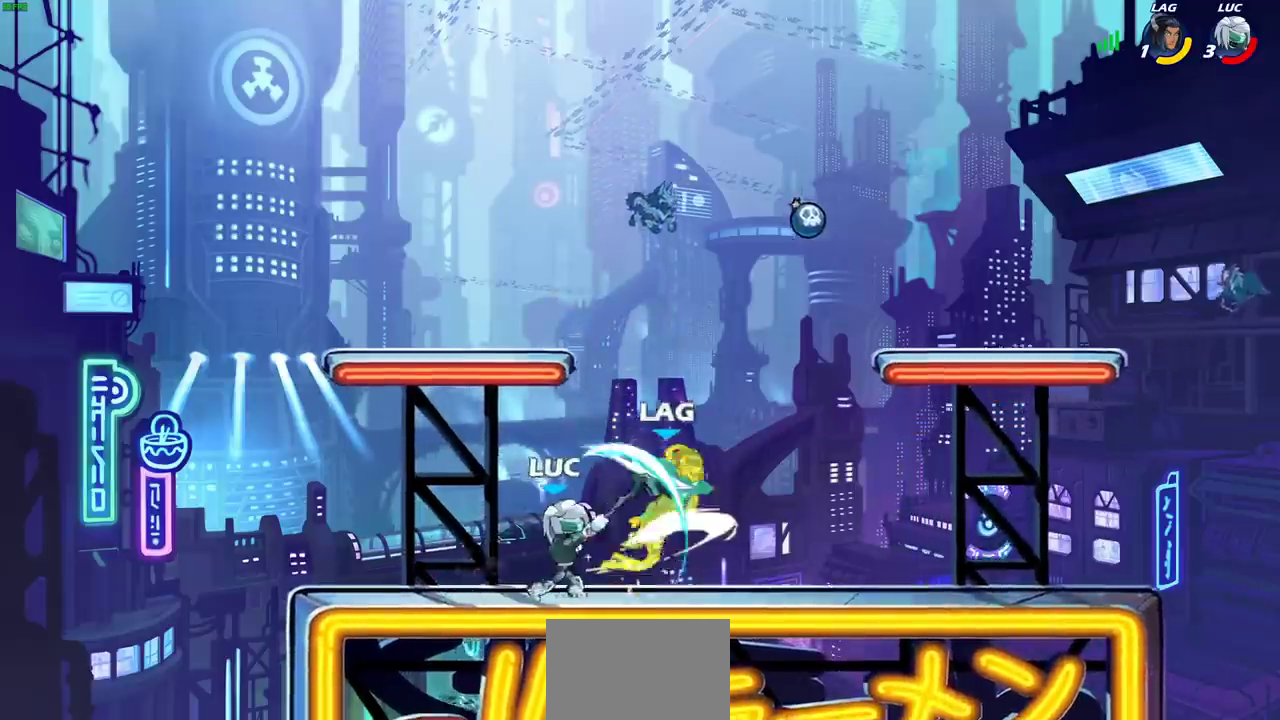
{"dt_ms": 700, "buttons": [], "left_stick": "right", "right_stick": "center", "events": [[167, "CROSS", "down"], [200, "SQUARE", "down"], [233, "right_stick", "down"], [250, "CROSS", "up"], [267, "SQUARE", "up"], [283, "right_stick", "center"], [317, "left_stick", "right"]]}
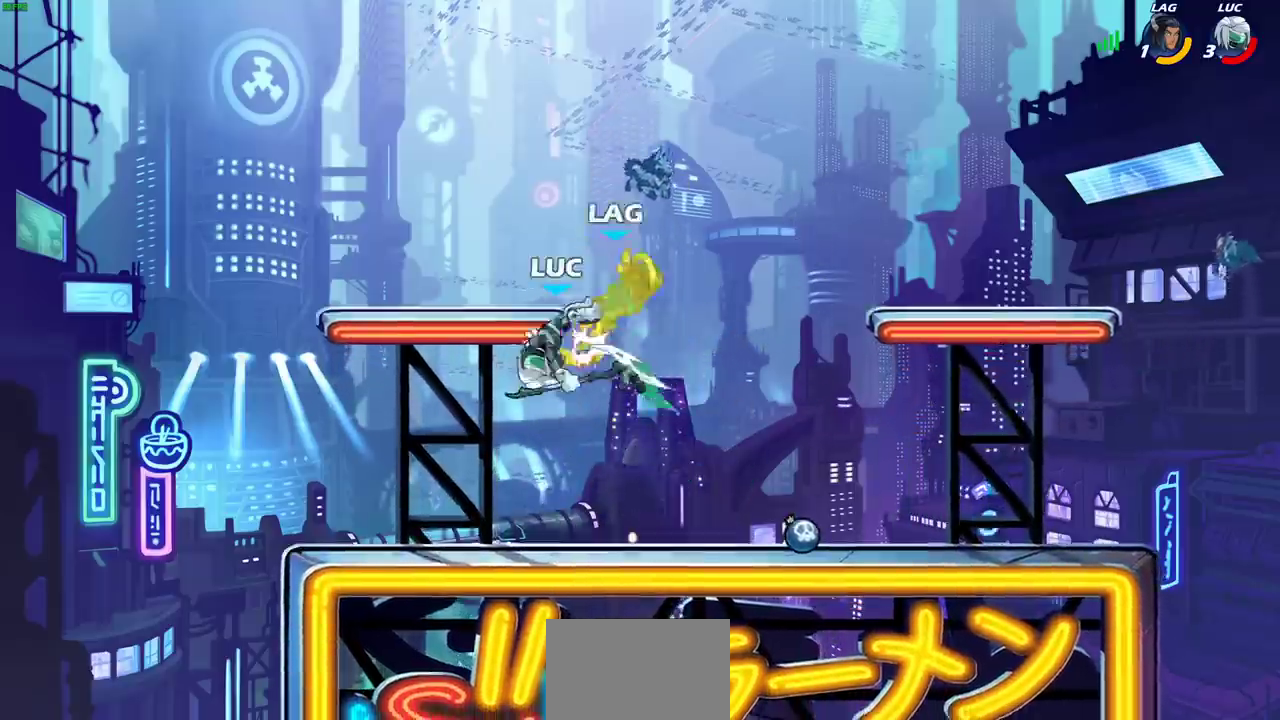
{"dt_ms": 500, "buttons": [], "left_stick": "up", "right_stick": "center", "events": [[467, "left_stick", "up"]]}
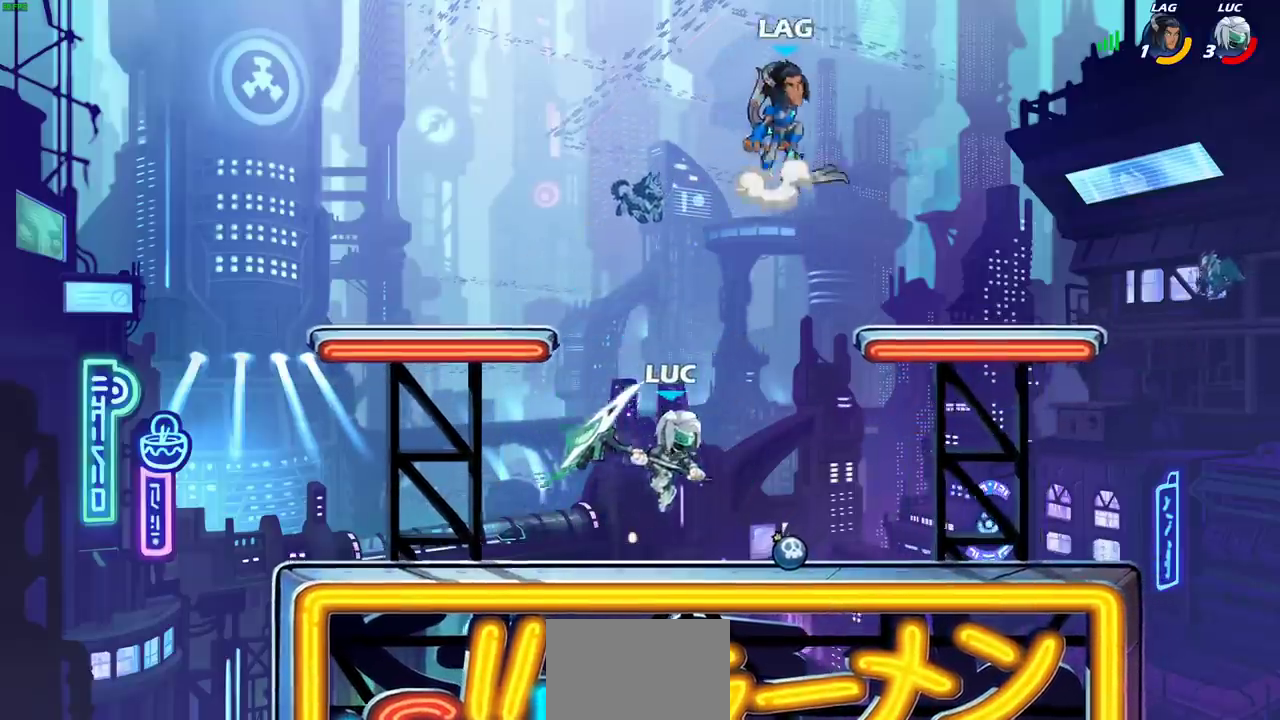
{"dt_ms": 500, "buttons": [], "left_stick": "center", "right_stick": "center", "events": [[17, "left_stick", "center"], [67, "R2", "down"], [350, "R2", "up"], [367, "CIRCLE", "down"], [467, "CIRCLE", "up"]]}